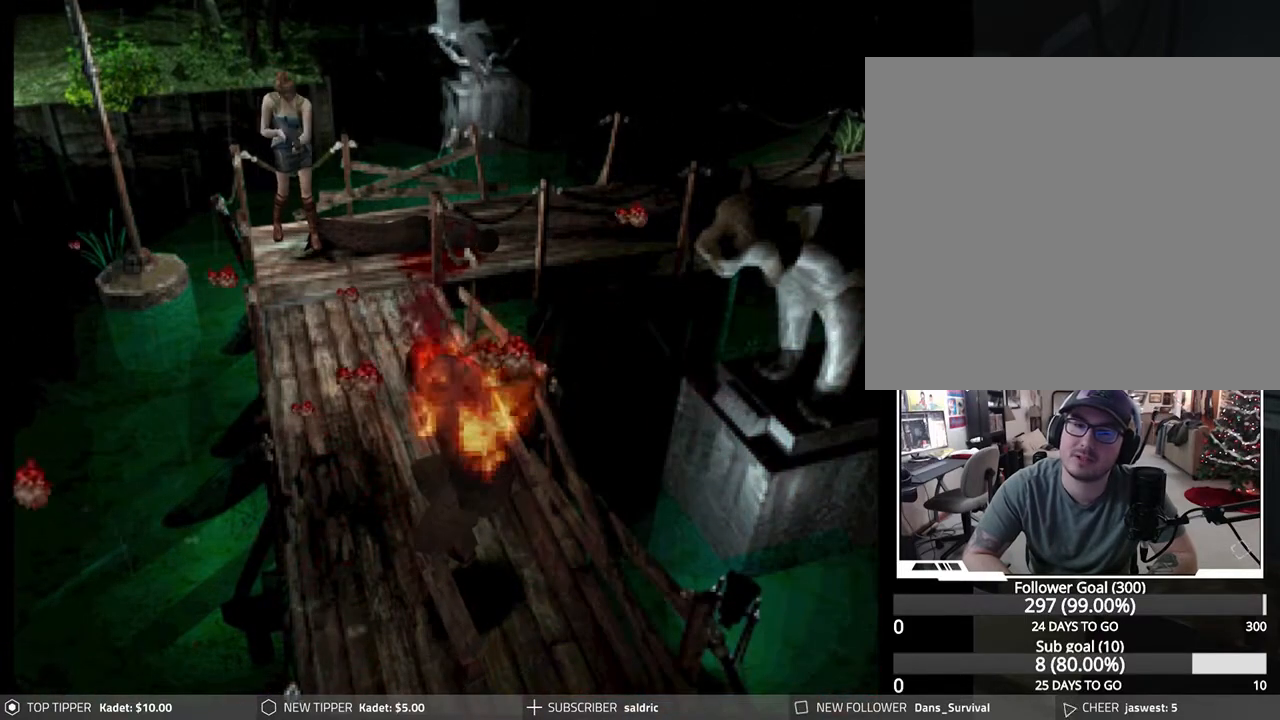
Gameplay with a controller (PlayStation layout); each line is a JSON object with the inputs held at the frame after it. "events" lists button and stick changes between this image and that frame as [ms after this image, input, new state], when the widget could be followed in between. Not read: right_stick.
{"buttons": [], "left_stick": "center", "events": []}
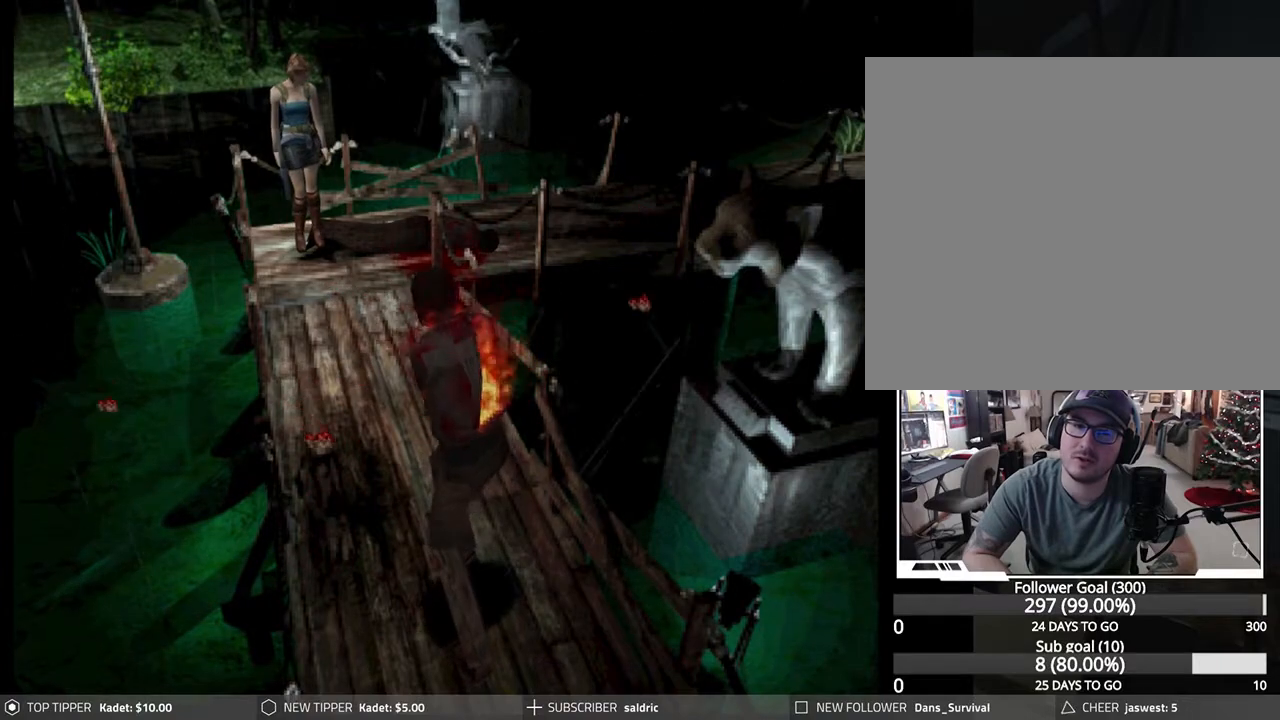
{"buttons": ["DPAD_LEFT"], "left_stick": "center", "events": [[17, "DPAD_LEFT", "down"]]}
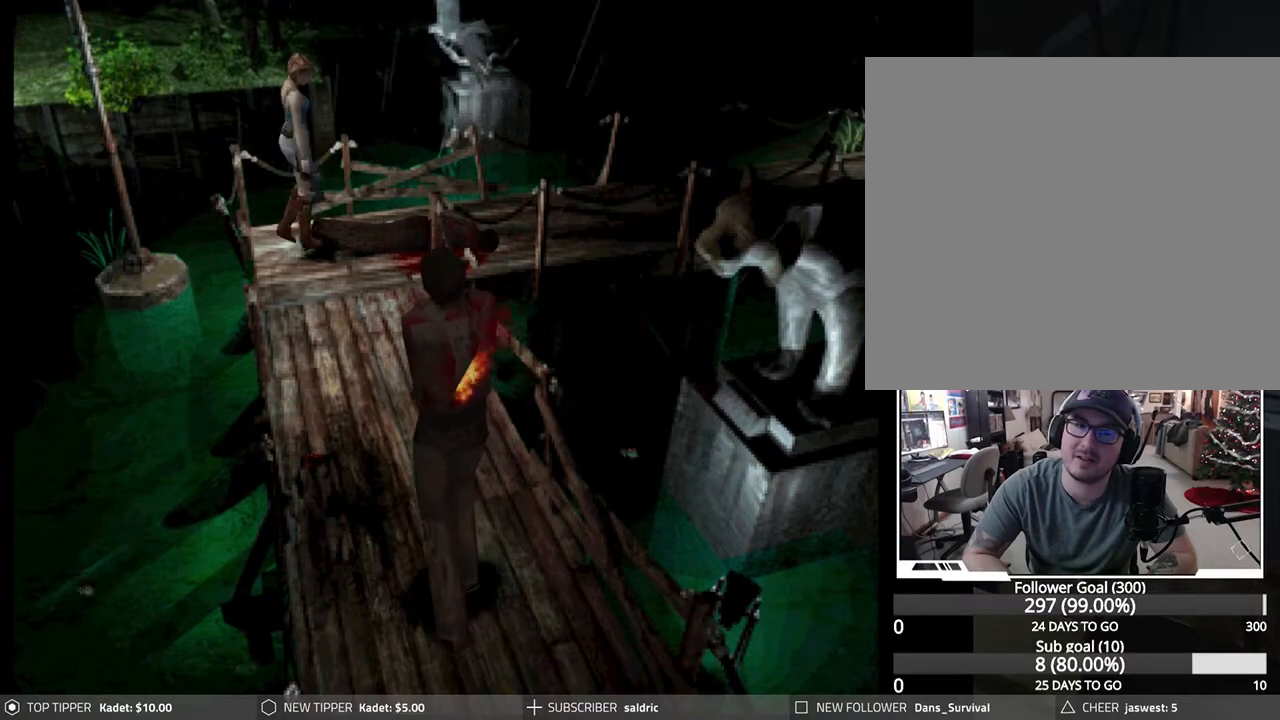
{"buttons": ["DPAD_DOWN"], "left_stick": "center", "events": [[300, "DPAD_DOWN", "down"], [333, "DPAD_LEFT", "up"]]}
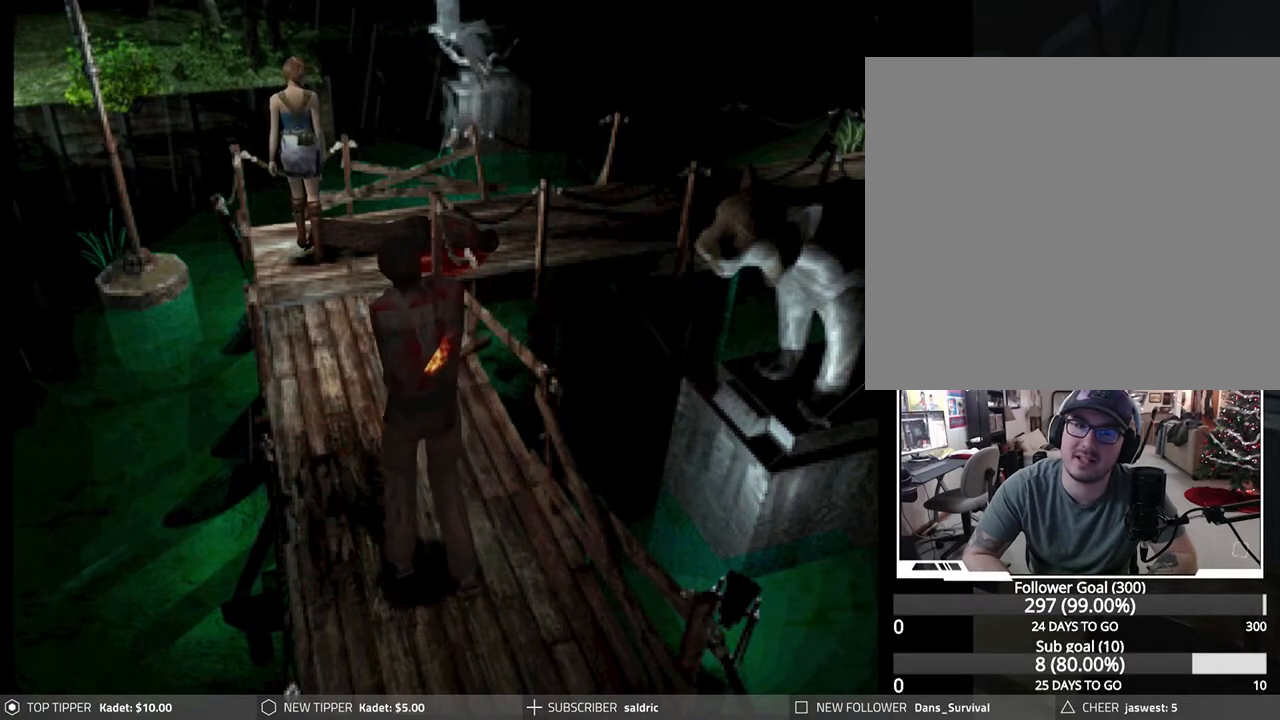
{"buttons": [], "left_stick": "center", "events": [[267, "DPAD_DOWN", "up"]]}
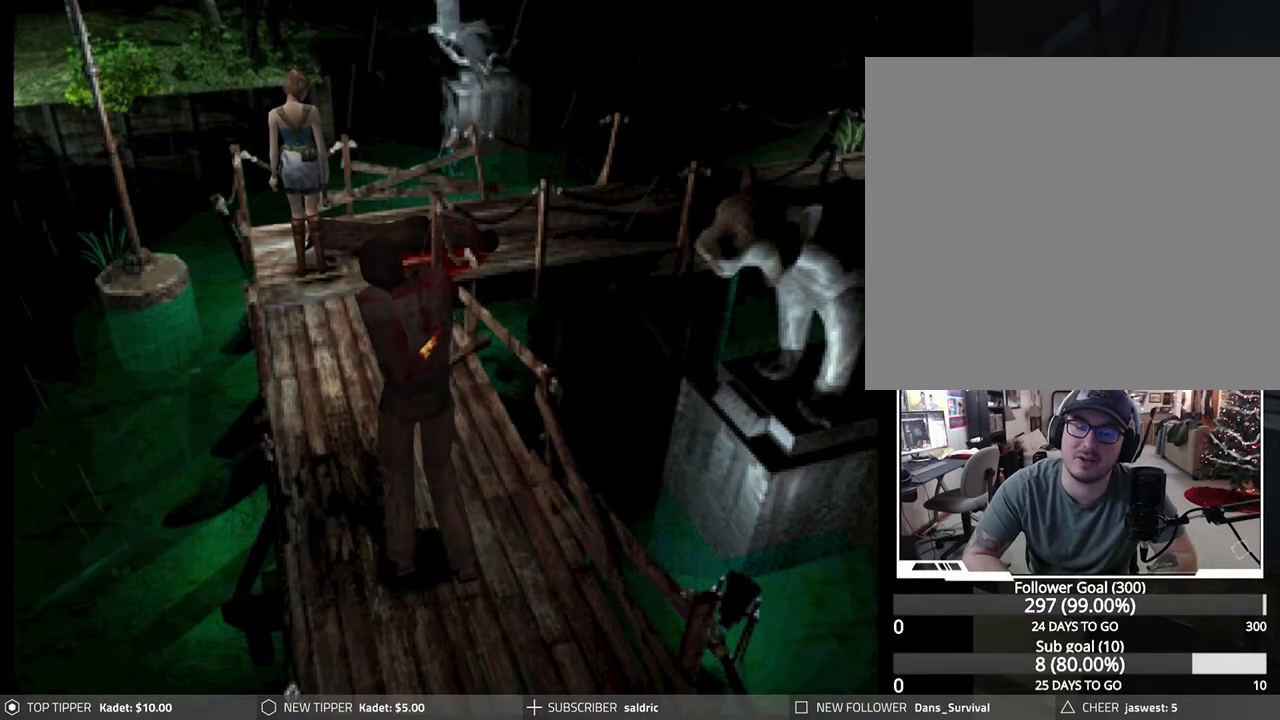
{"buttons": [], "left_stick": "center", "events": []}
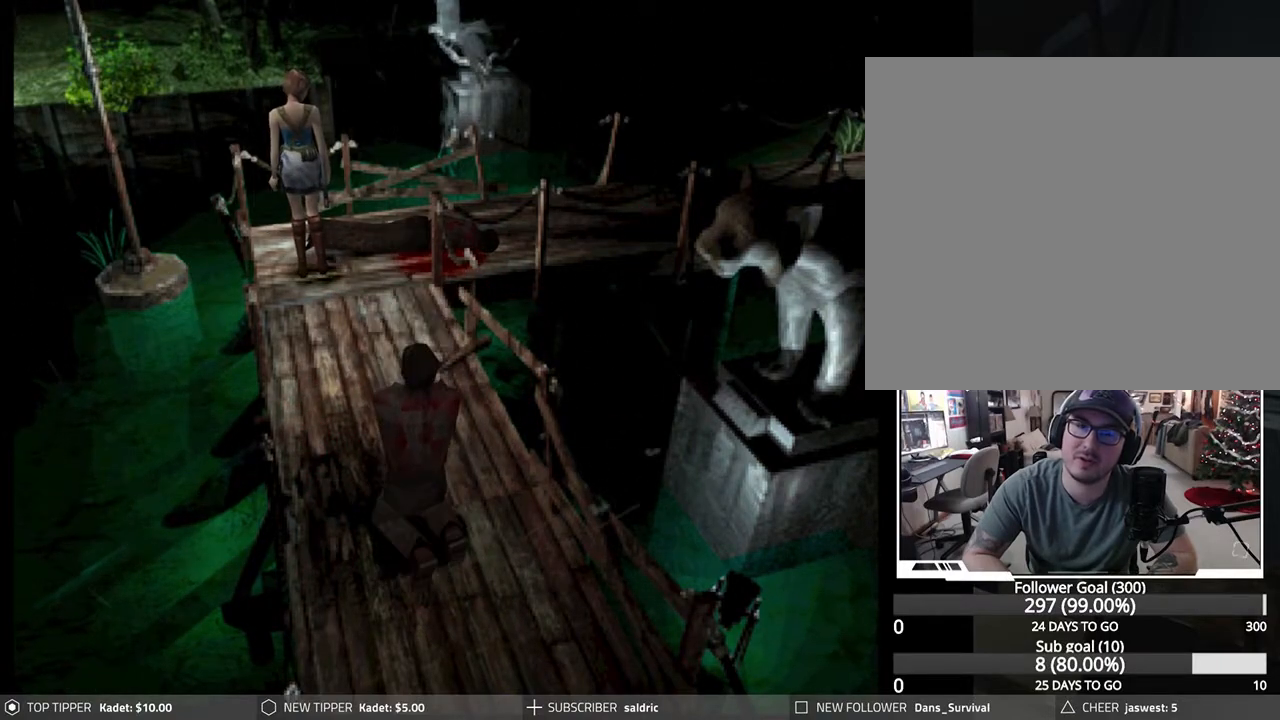
{"buttons": ["DPAD_DOWN"], "left_stick": "center", "events": [[133, "DPAD_DOWN", "down"]]}
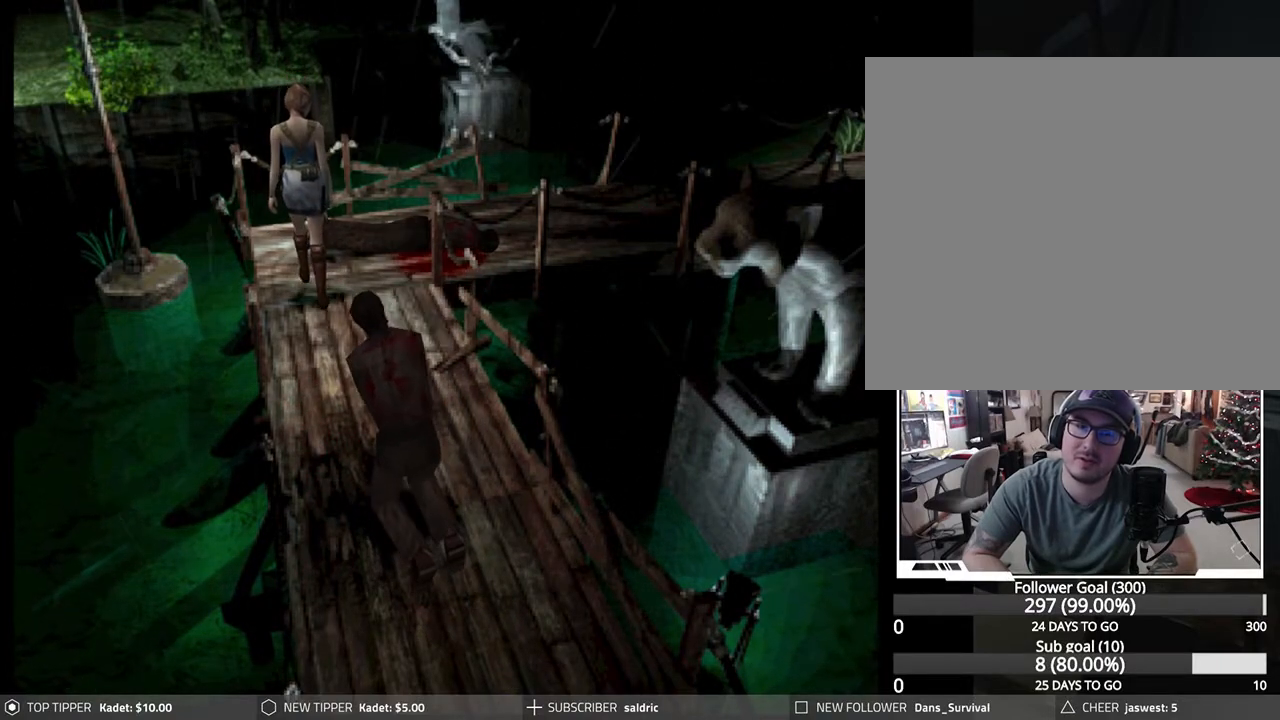
{"buttons": ["DPAD_DOWN"], "left_stick": "center", "events": []}
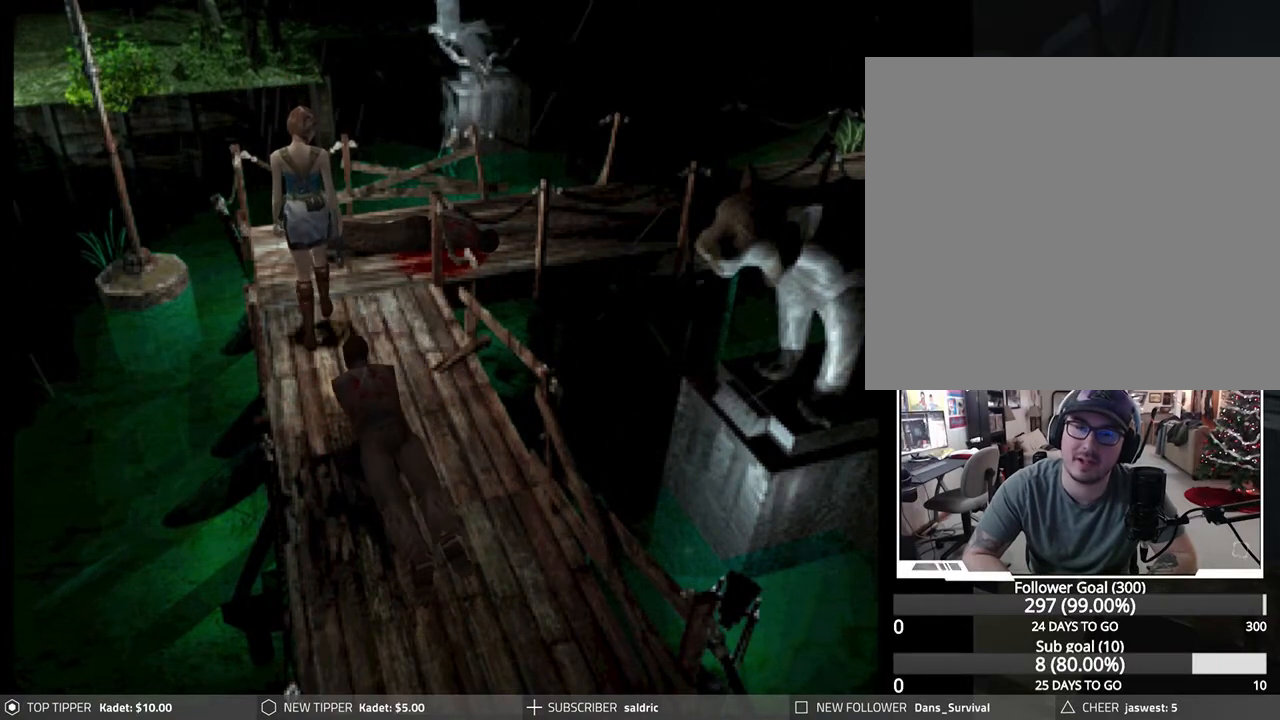
{"buttons": ["DPAD_DOWN"], "left_stick": "center", "events": []}
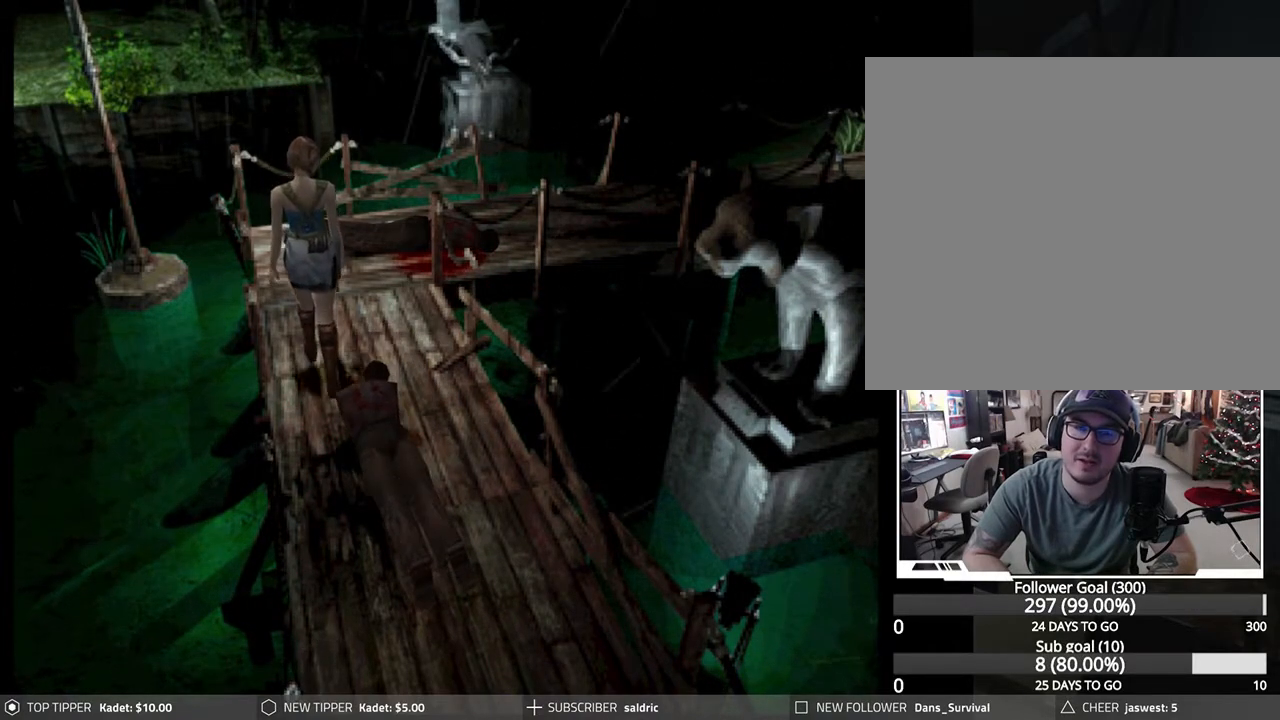
{"buttons": ["DPAD_DOWN"], "left_stick": "center", "events": []}
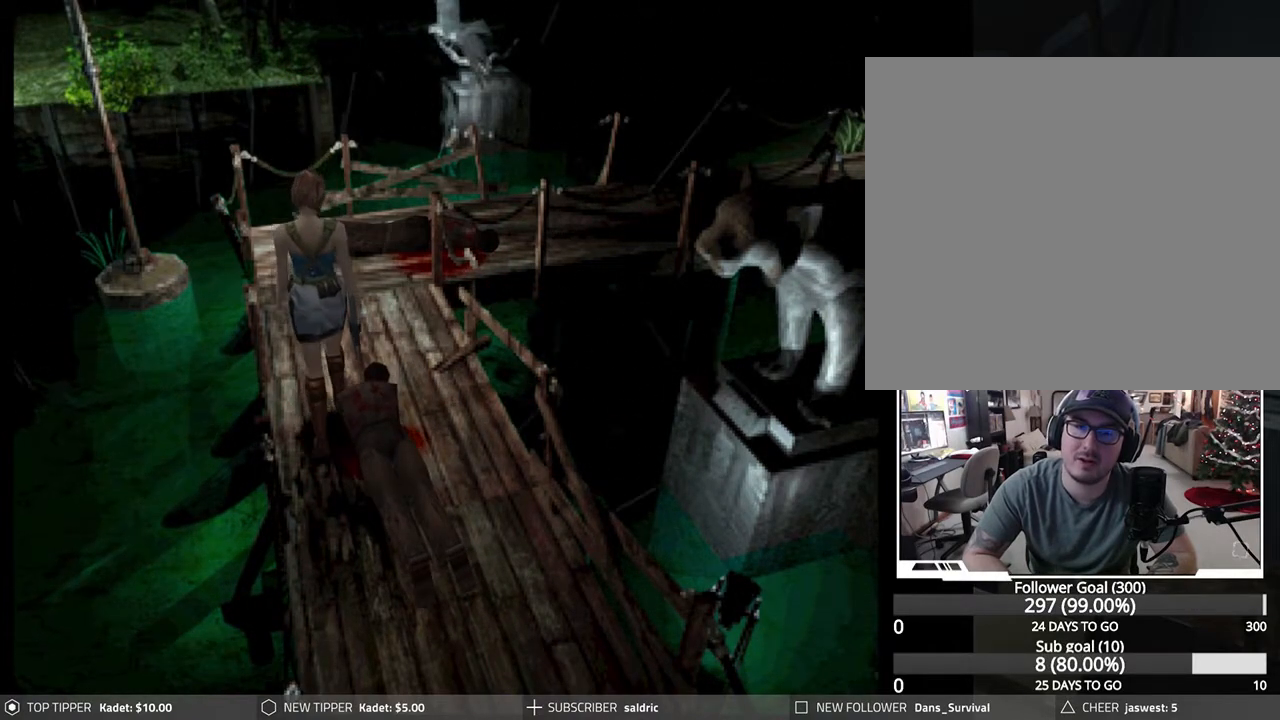
{"buttons": ["DPAD_DOWN"], "left_stick": "center", "events": []}
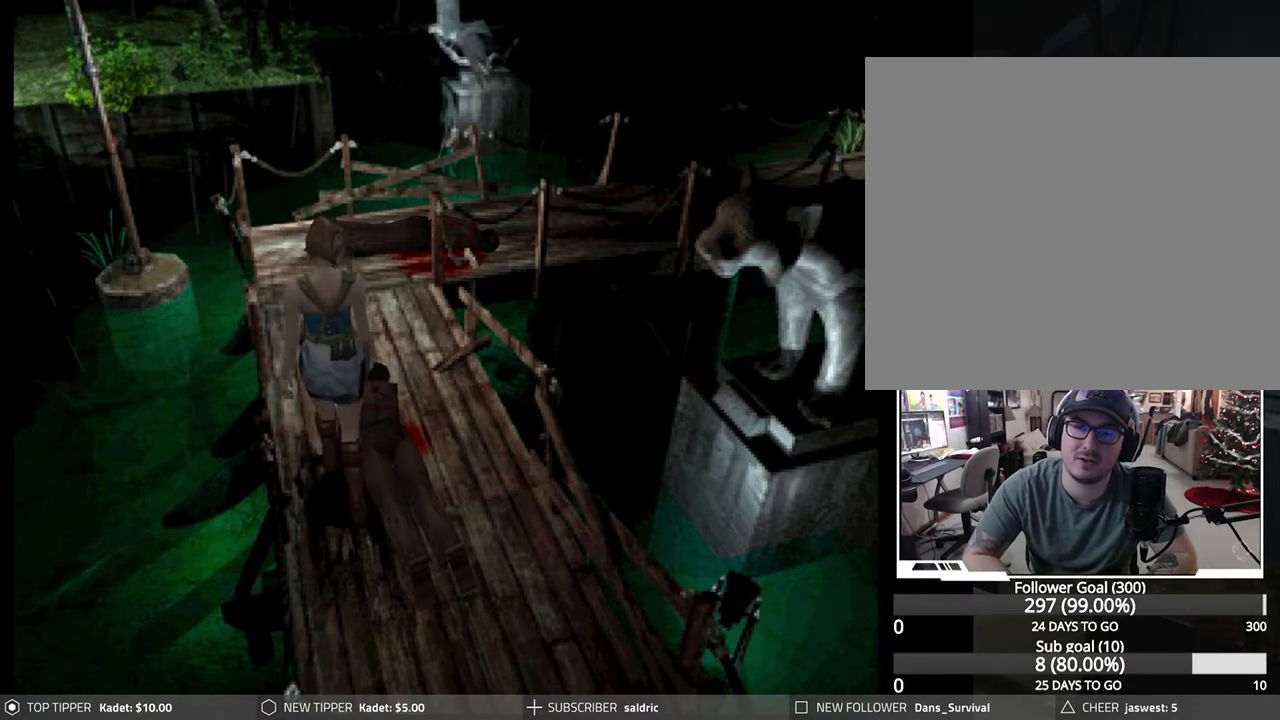
{"buttons": ["DPAD_DOWN"], "left_stick": "center", "events": []}
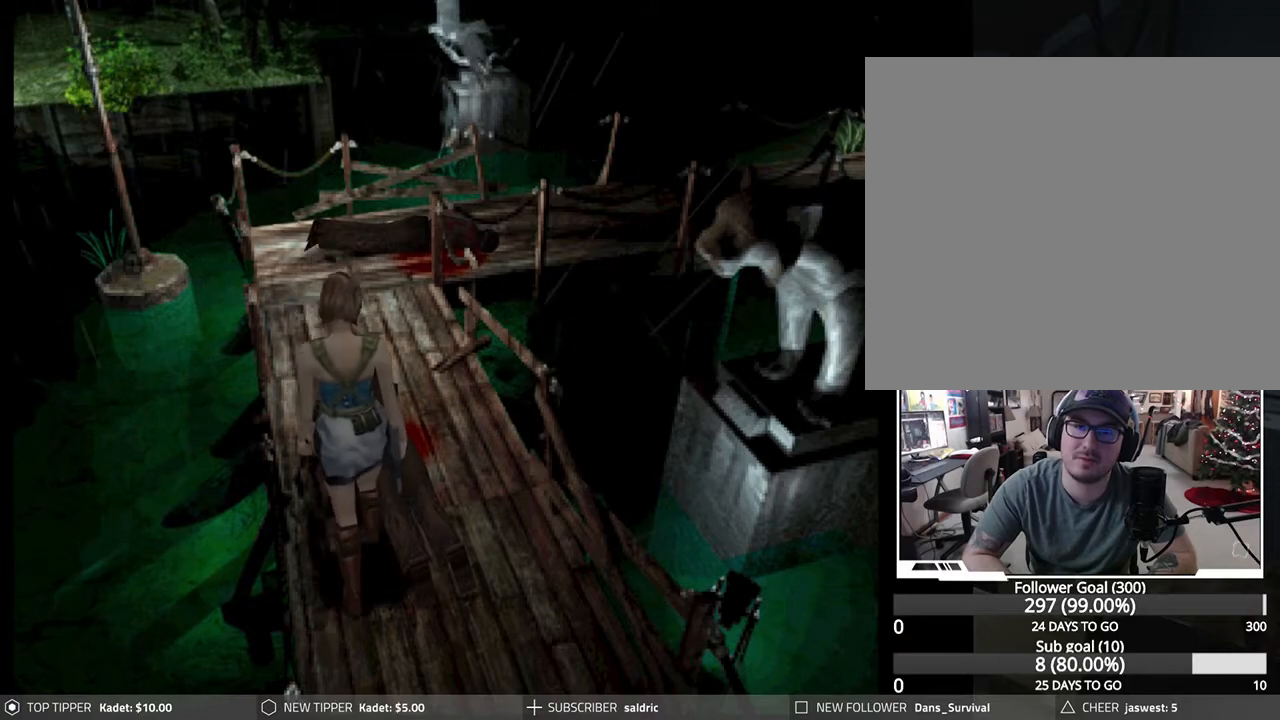
{"buttons": ["DPAD_DOWN"], "left_stick": "center", "events": []}
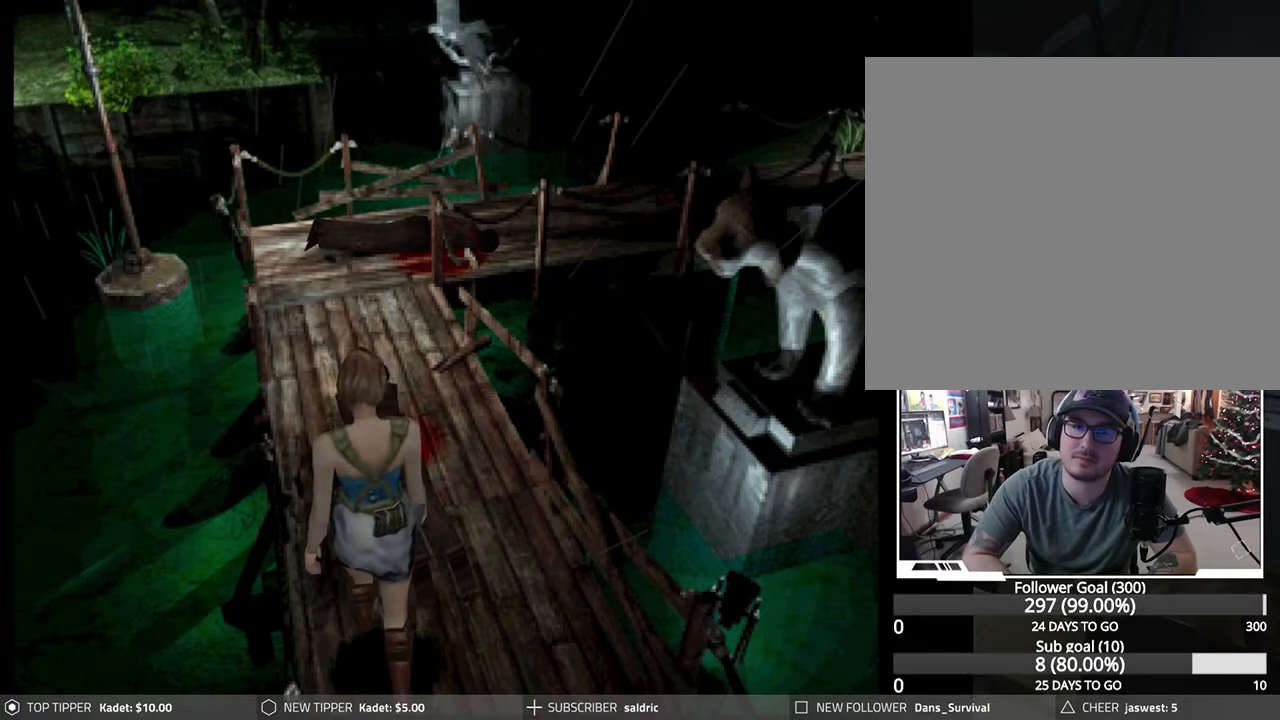
{"buttons": [], "left_stick": "center", "events": [[433, "DPAD_DOWN", "up"]]}
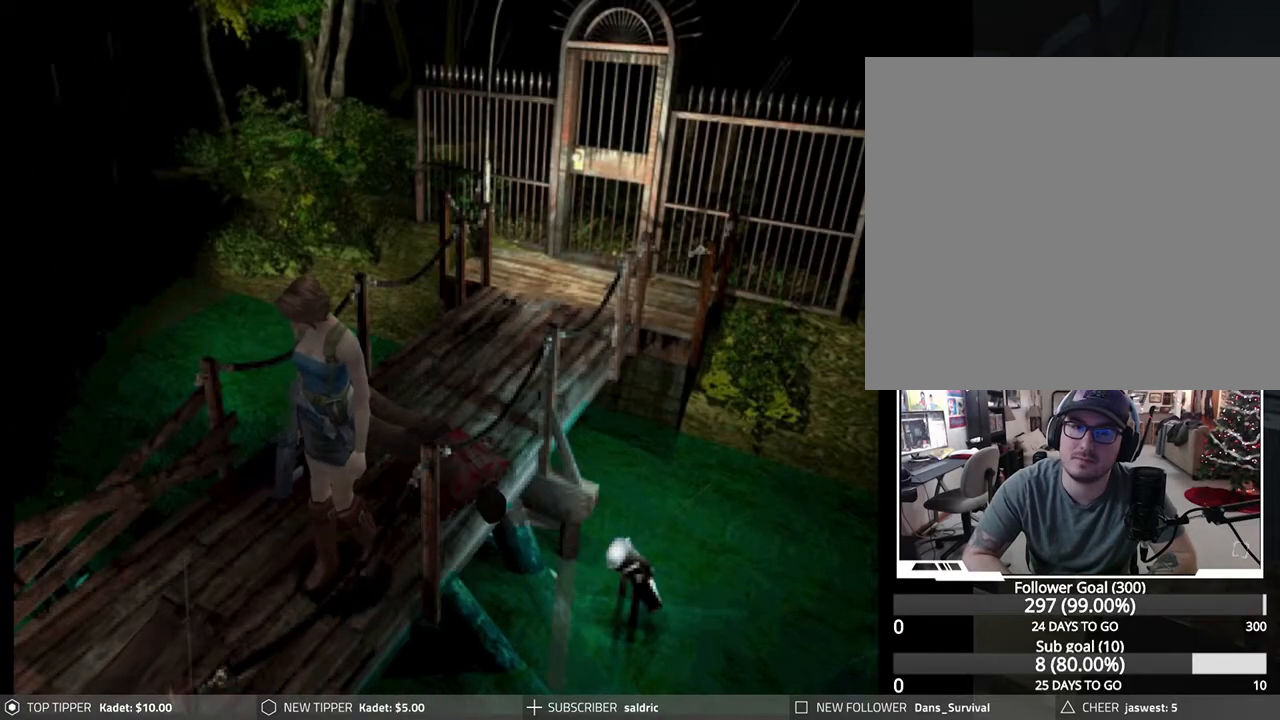
{"buttons": ["DPAD_DOWN"], "left_stick": "center", "events": [[300, "DPAD_DOWN", "down"]]}
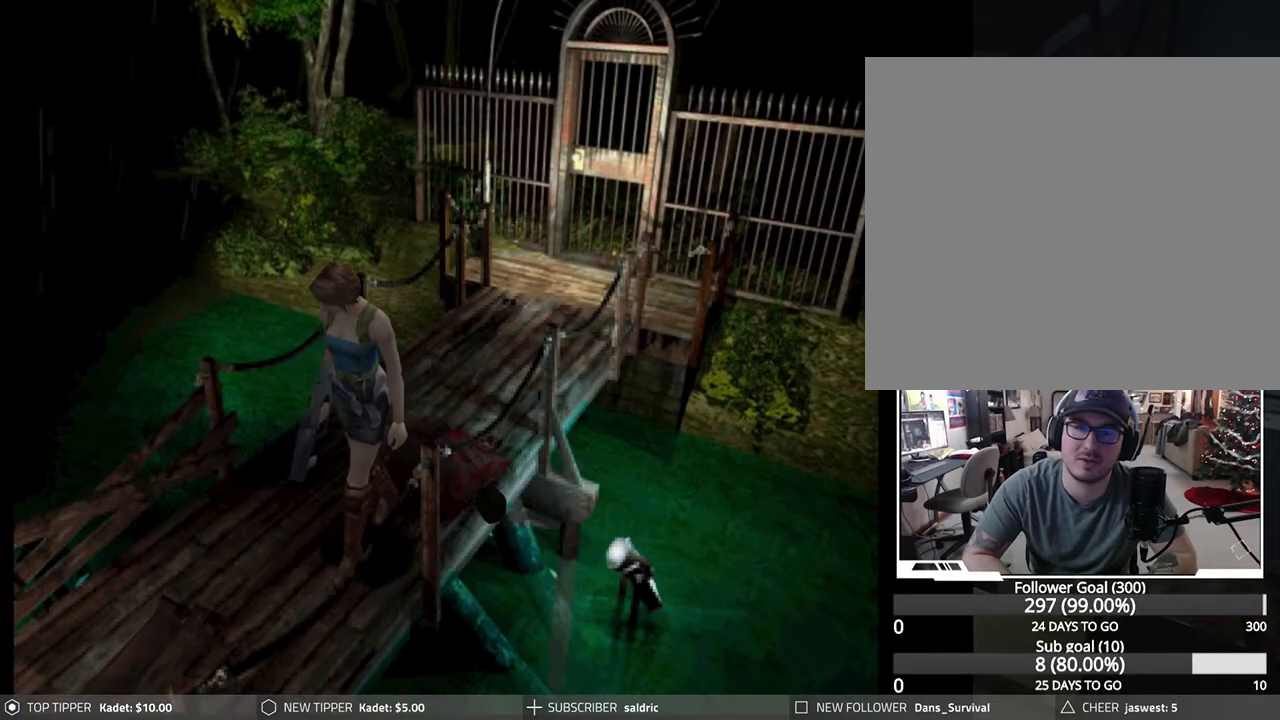
{"buttons": ["DPAD_DOWN"], "left_stick": "center", "events": [[67, "DPAD_DOWN", "up"], [100, "DPAD_LEFT", "down"], [217, "DPAD_DOWN", "down"], [250, "DPAD_LEFT", "up"]]}
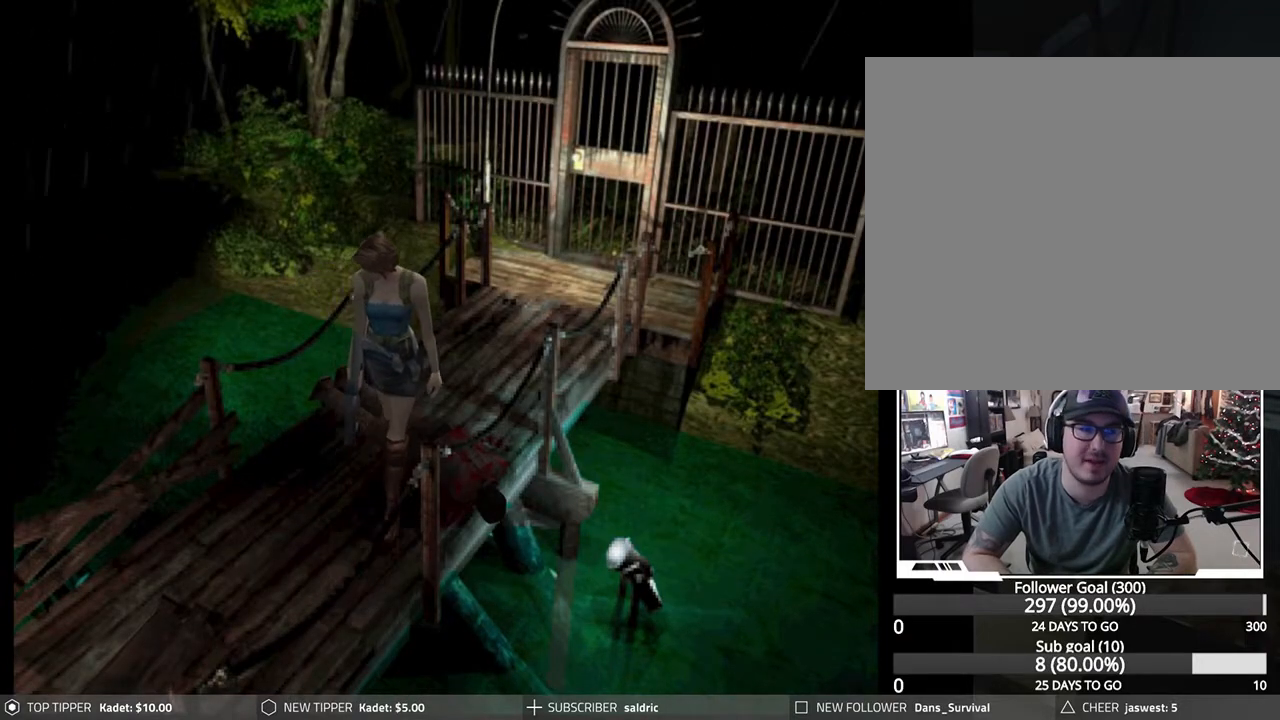
{"buttons": ["DPAD_DOWN"], "left_stick": "center", "events": [[317, "DPAD_RIGHT", "down"], [483, "DPAD_RIGHT", "up"]]}
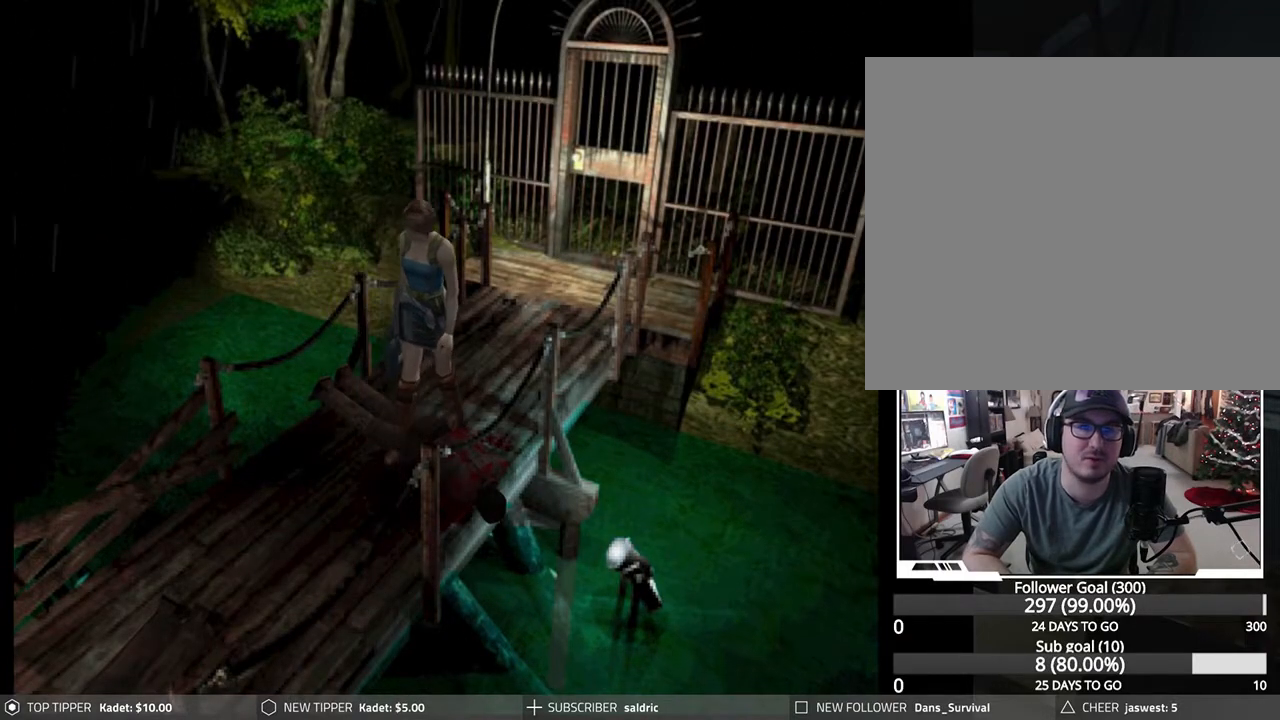
{"buttons": ["DPAD_DOWN", "DPAD_LEFT"], "left_stick": "center", "events": [[433, "DPAD_LEFT", "down"]]}
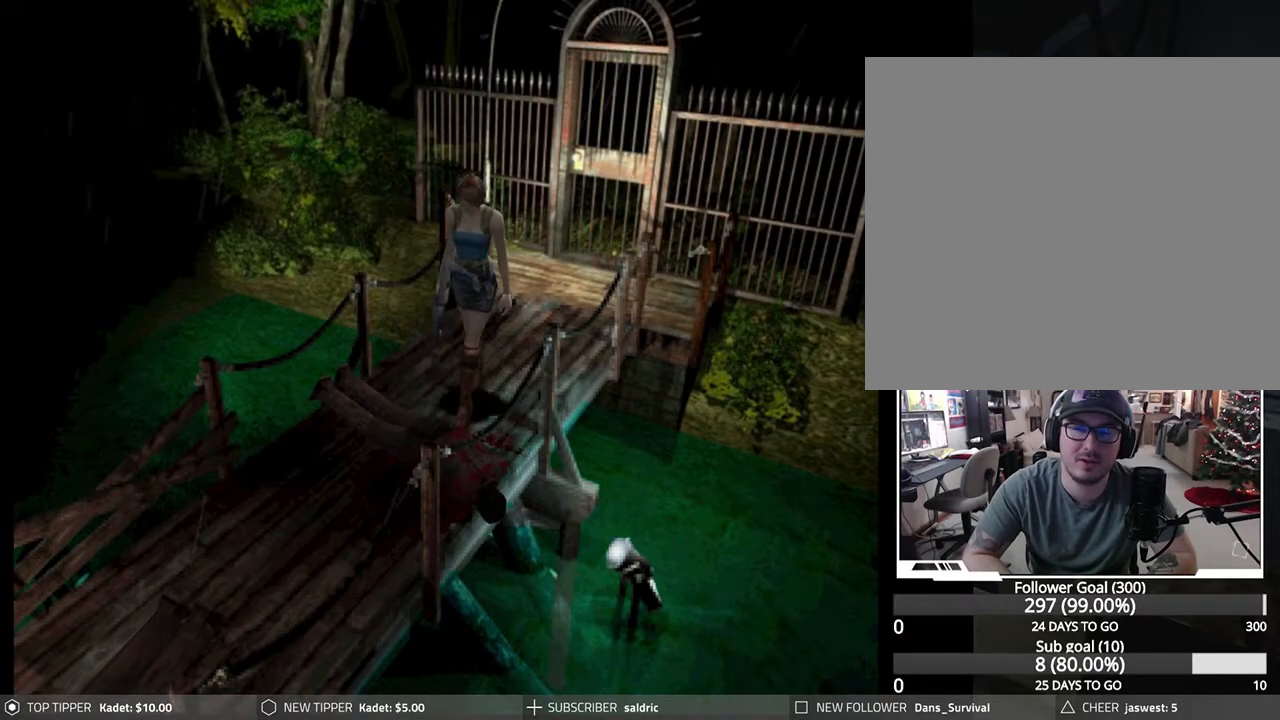
{"buttons": ["DPAD_DOWN"], "left_stick": "center", "events": [[83, "DPAD_LEFT", "up"]]}
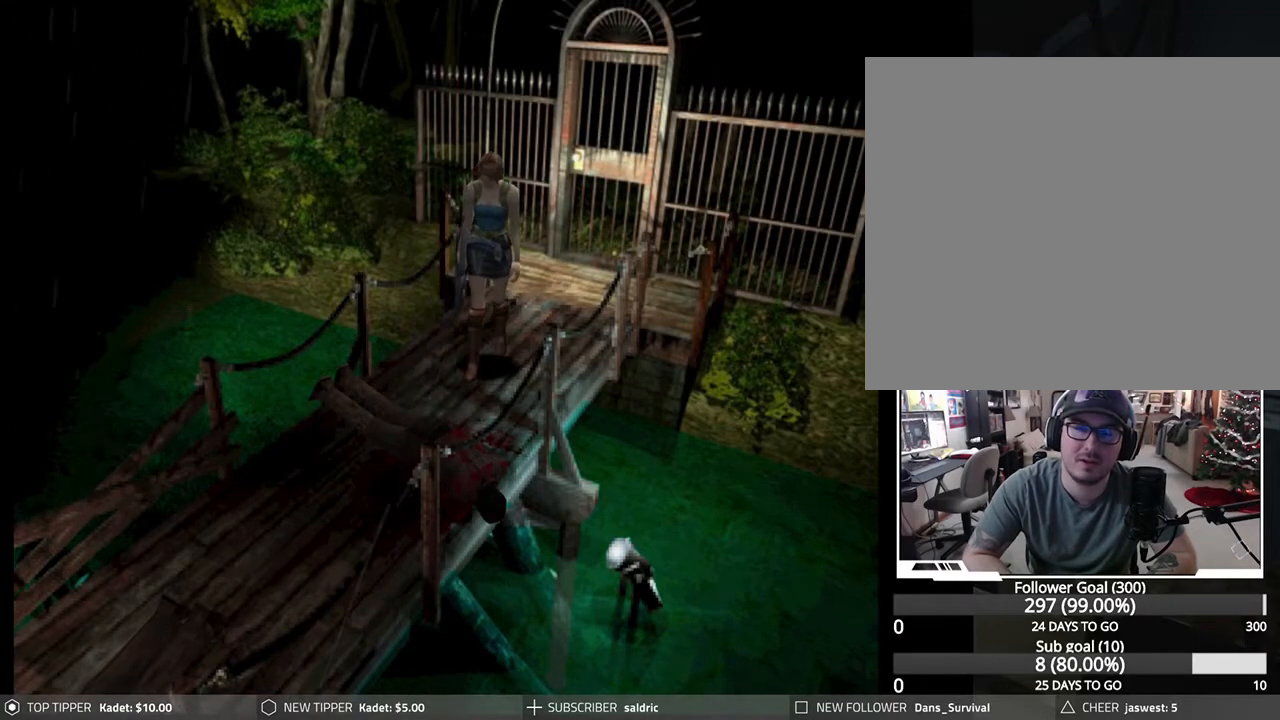
{"buttons": ["DPAD_DOWN"], "left_stick": "center", "events": []}
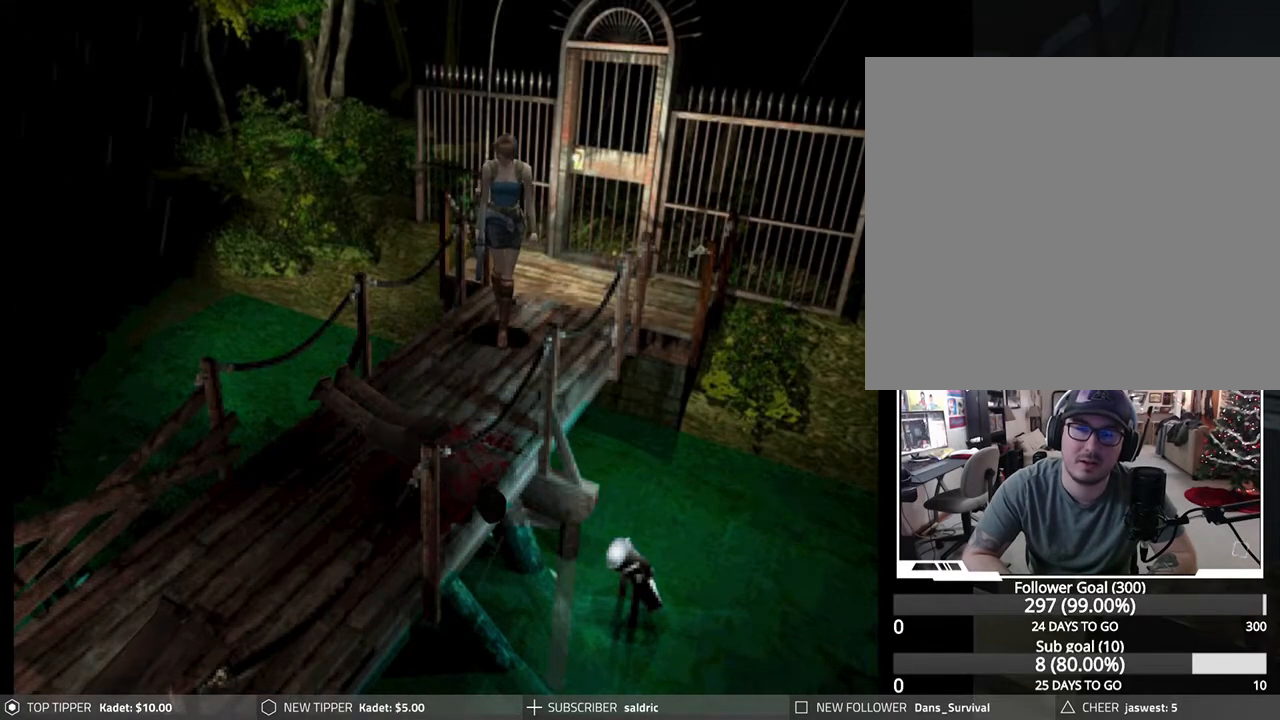
{"buttons": [], "left_stick": "center", "events": [[250, "DPAD_DOWN", "up"]]}
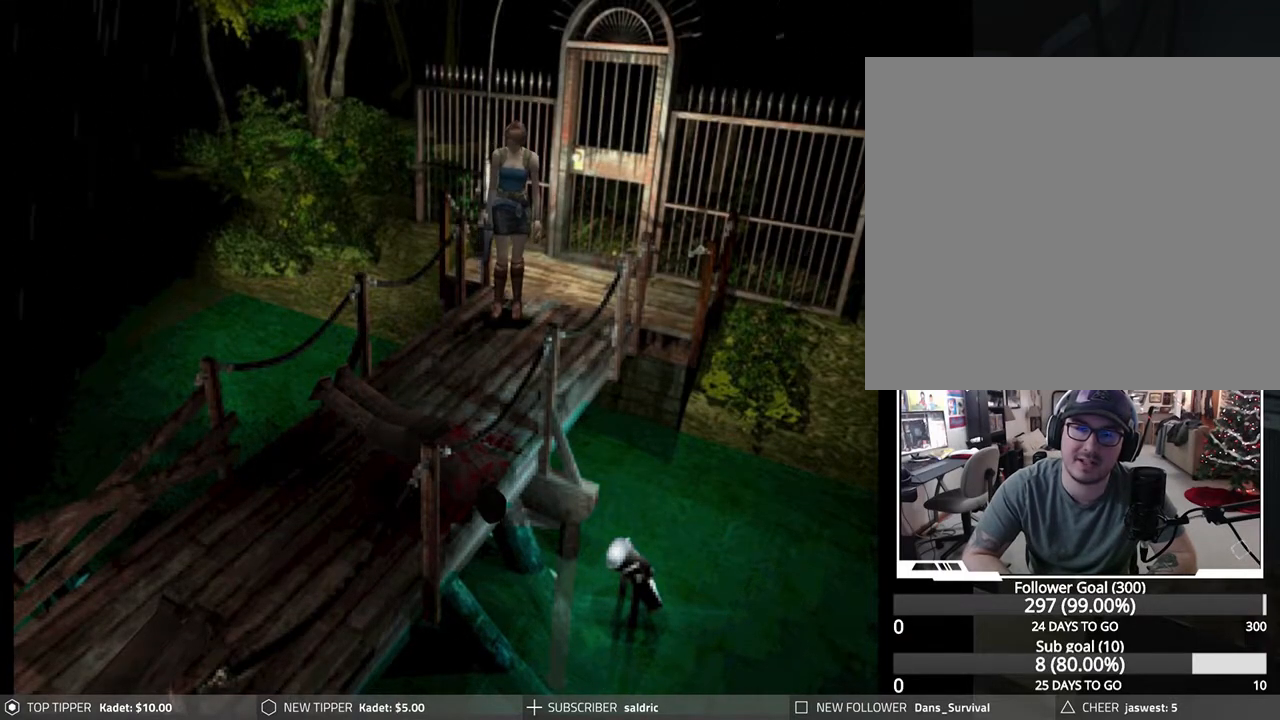
{"buttons": ["DPAD_DOWN"], "left_stick": "center", "events": [[83, "DPAD_DOWN", "down"]]}
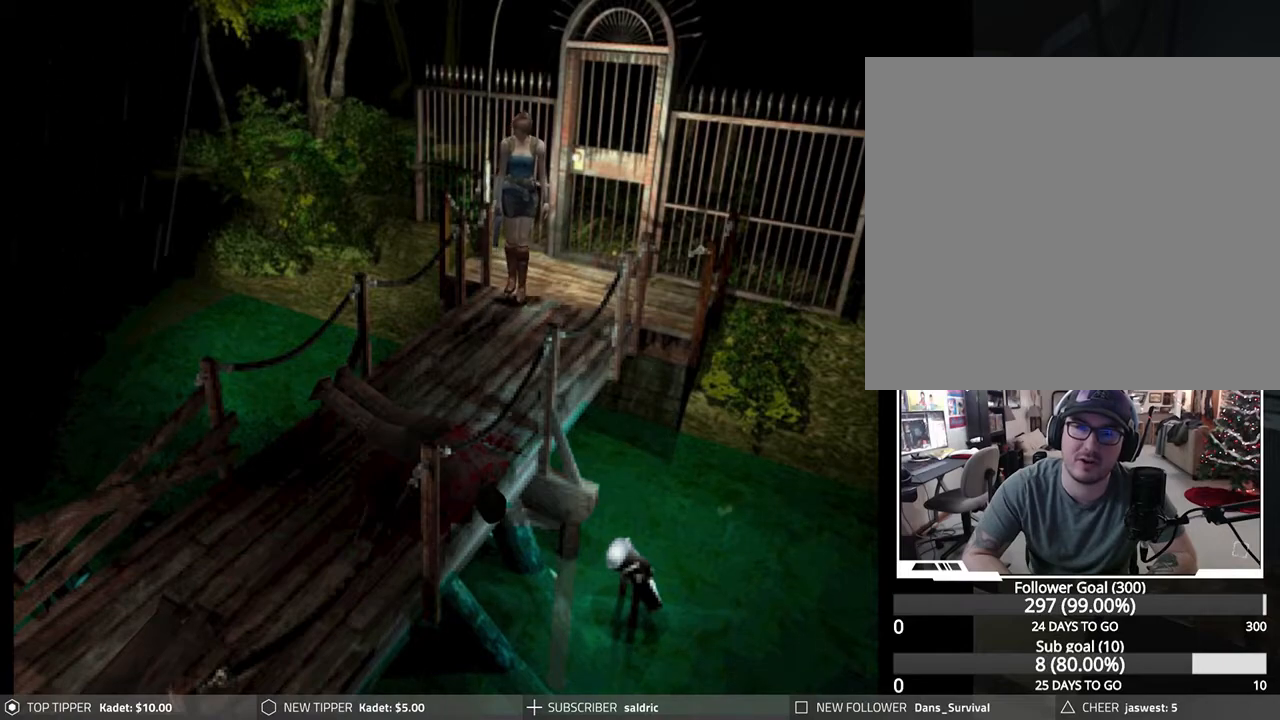
{"buttons": ["DPAD_DOWN", "DPAD_RIGHT"], "left_stick": "center", "events": [[317, "DPAD_RIGHT", "down"]]}
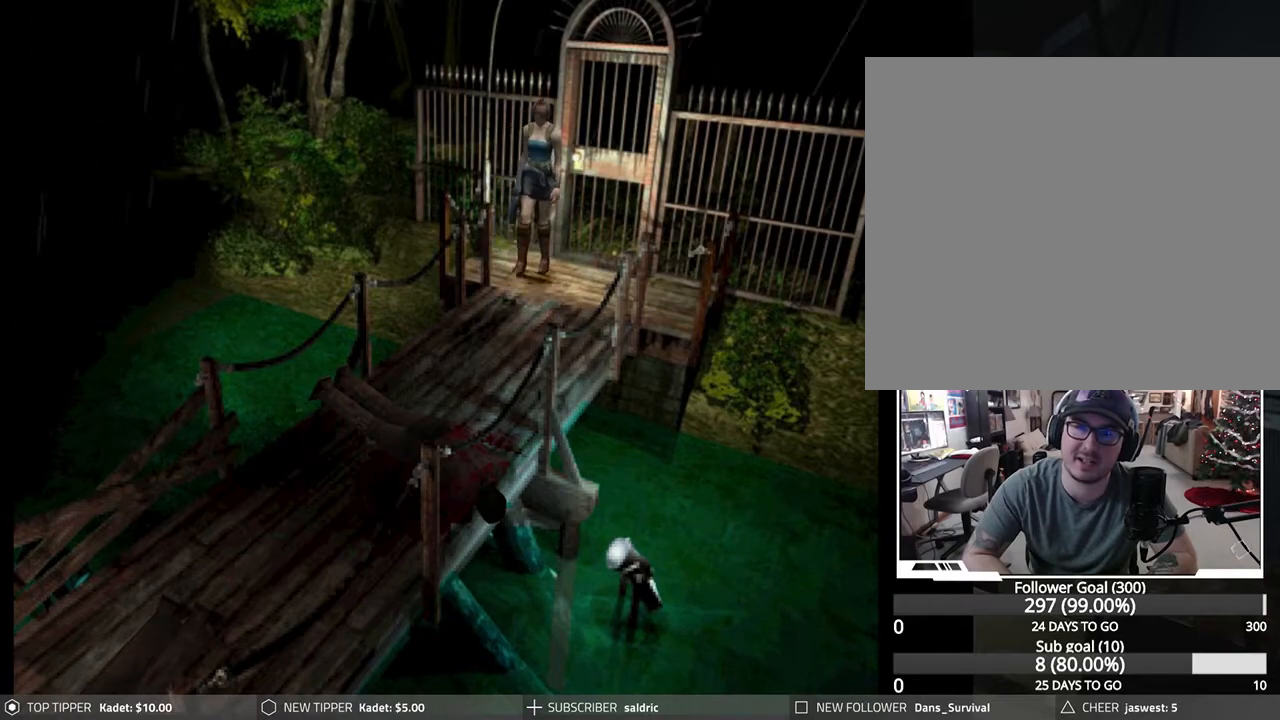
{"buttons": ["DPAD_DOWN"], "left_stick": "center", "events": [[83, "DPAD_RIGHT", "up"]]}
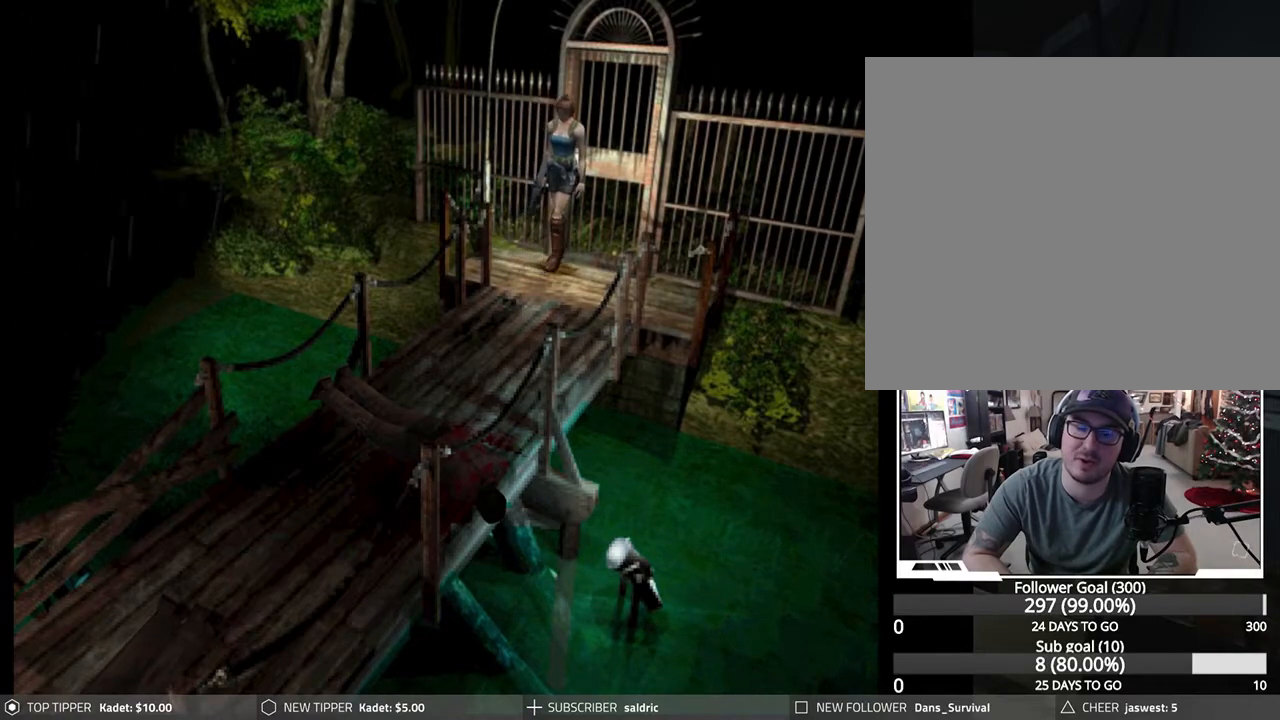
{"buttons": ["DPAD_RIGHT"], "left_stick": "center", "events": [[233, "DPAD_RIGHT", "down"], [250, "DPAD_DOWN", "up"]]}
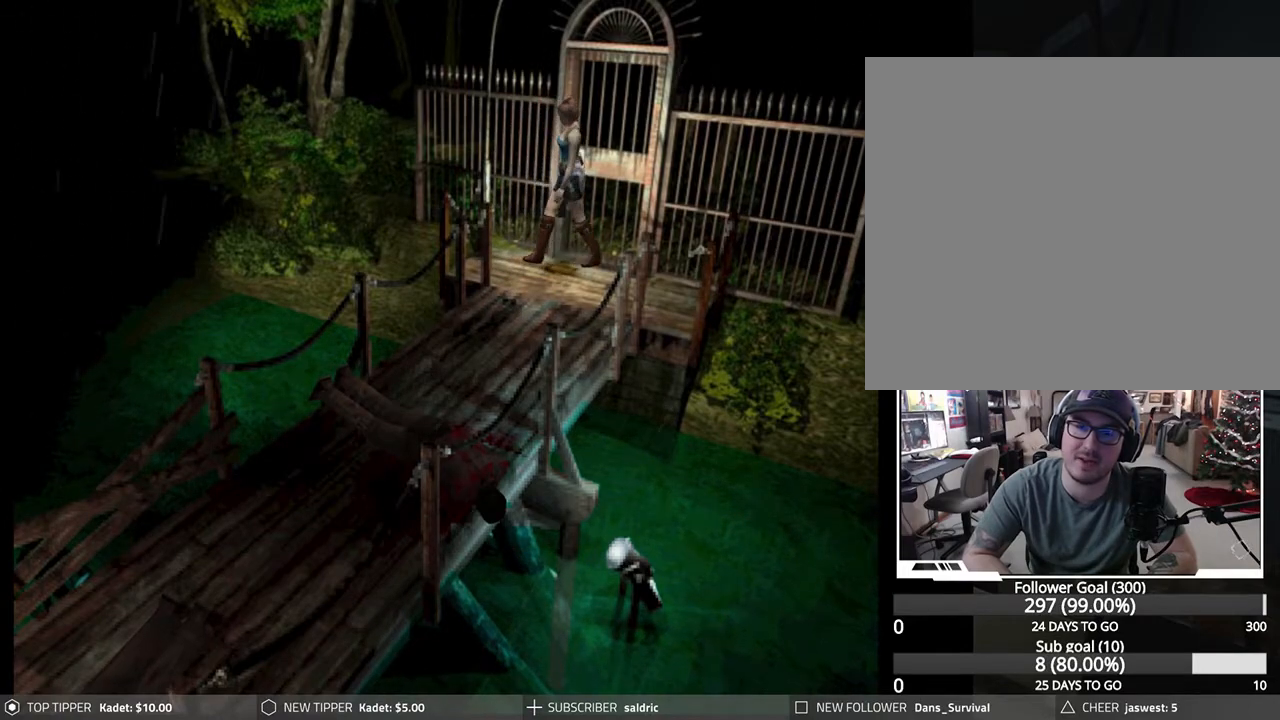
{"buttons": ["DPAD_RIGHT"], "left_stick": "center", "events": []}
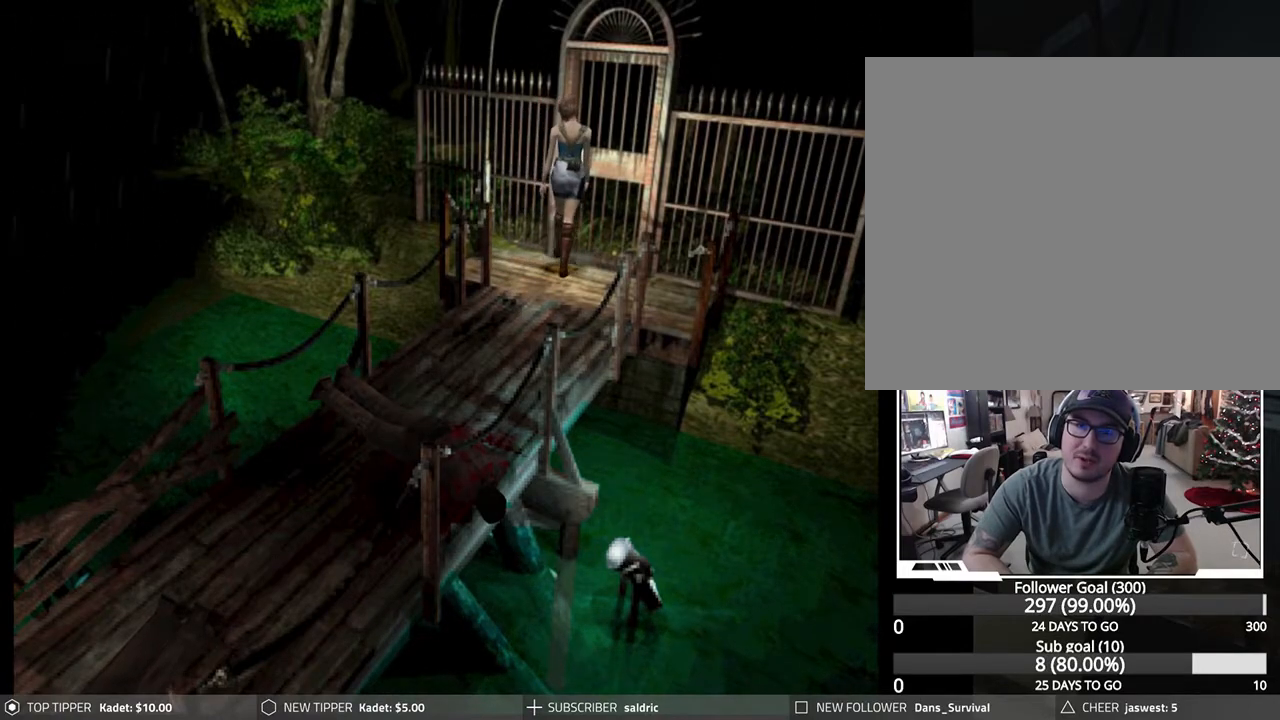
{"buttons": [], "left_stick": "center", "events": [[117, "DPAD_RIGHT", "up"]]}
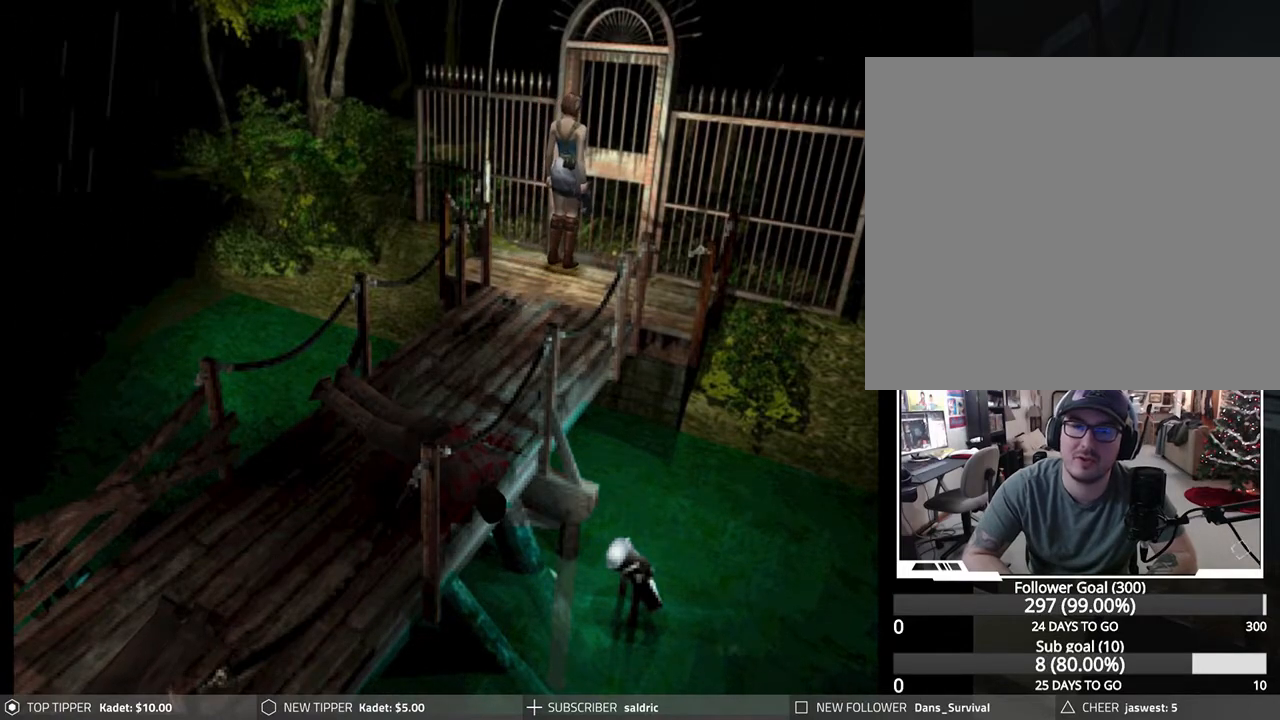
{"buttons": ["CROSS"], "left_stick": "center", "events": [[500, "CROSS", "down"]]}
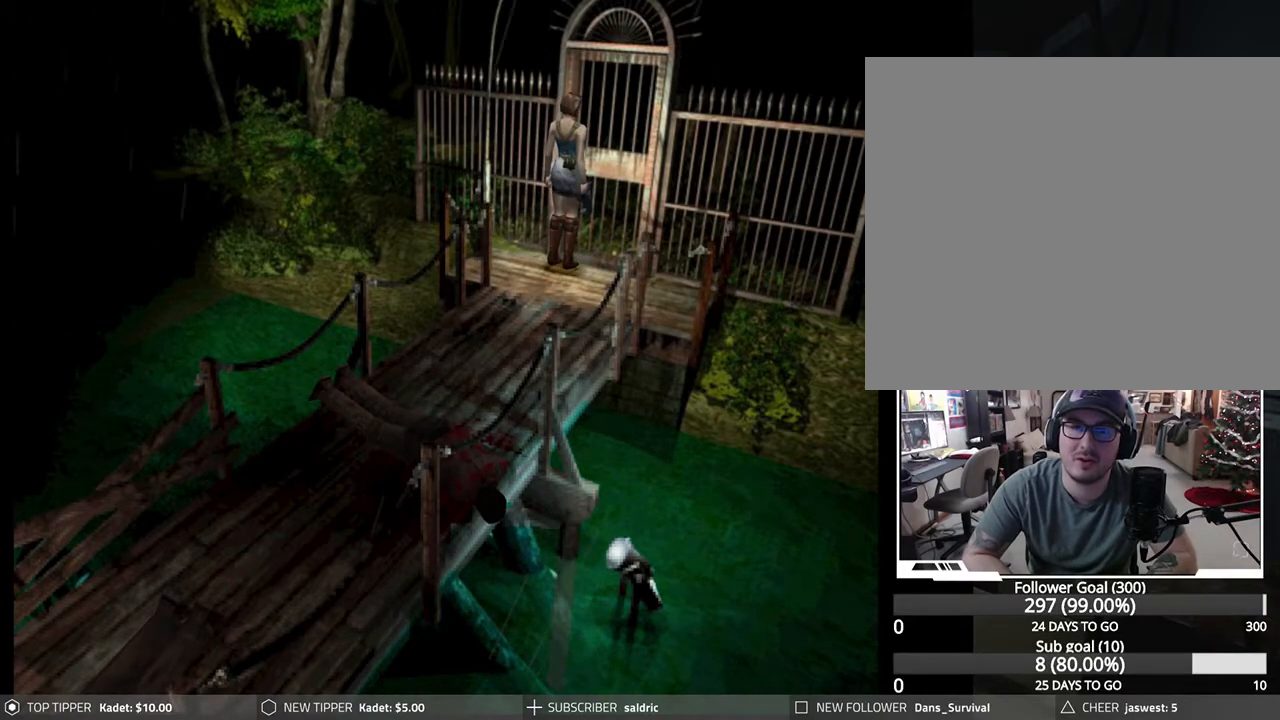
{"buttons": ["CROSS"], "left_stick": "center", "events": []}
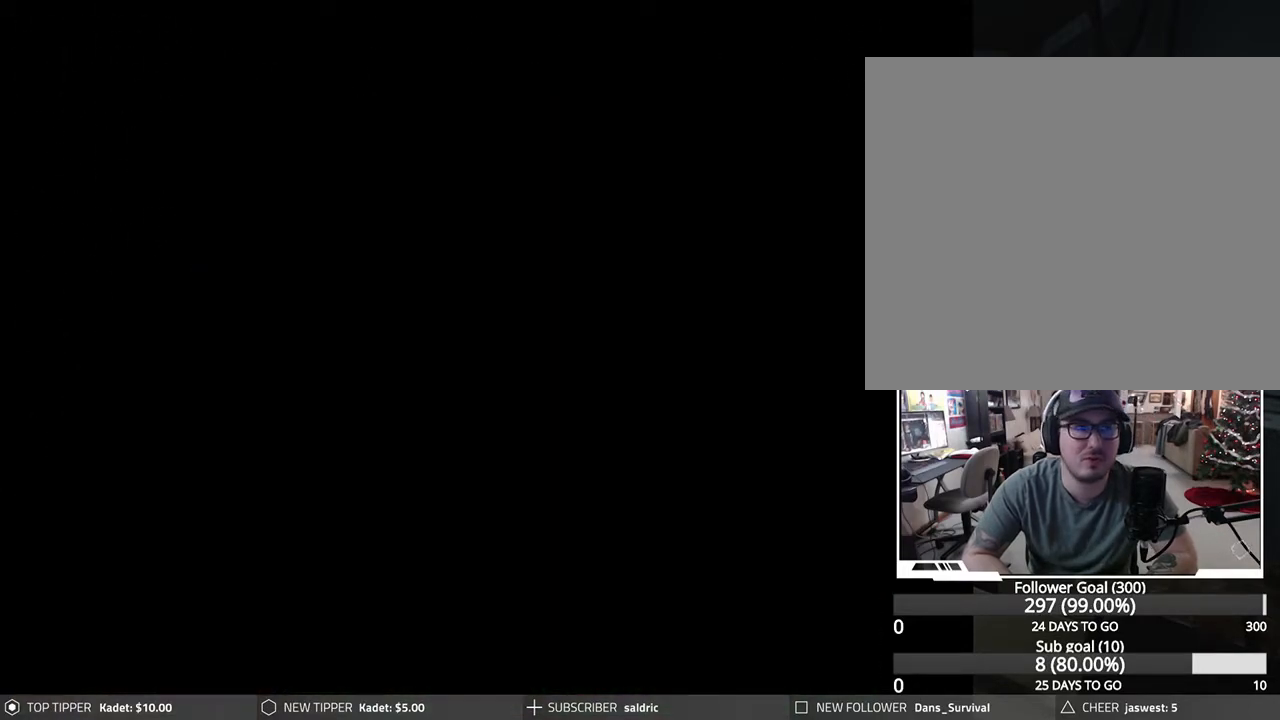
{"buttons": [], "left_stick": "center", "events": [[183, "CROSS", "up"]]}